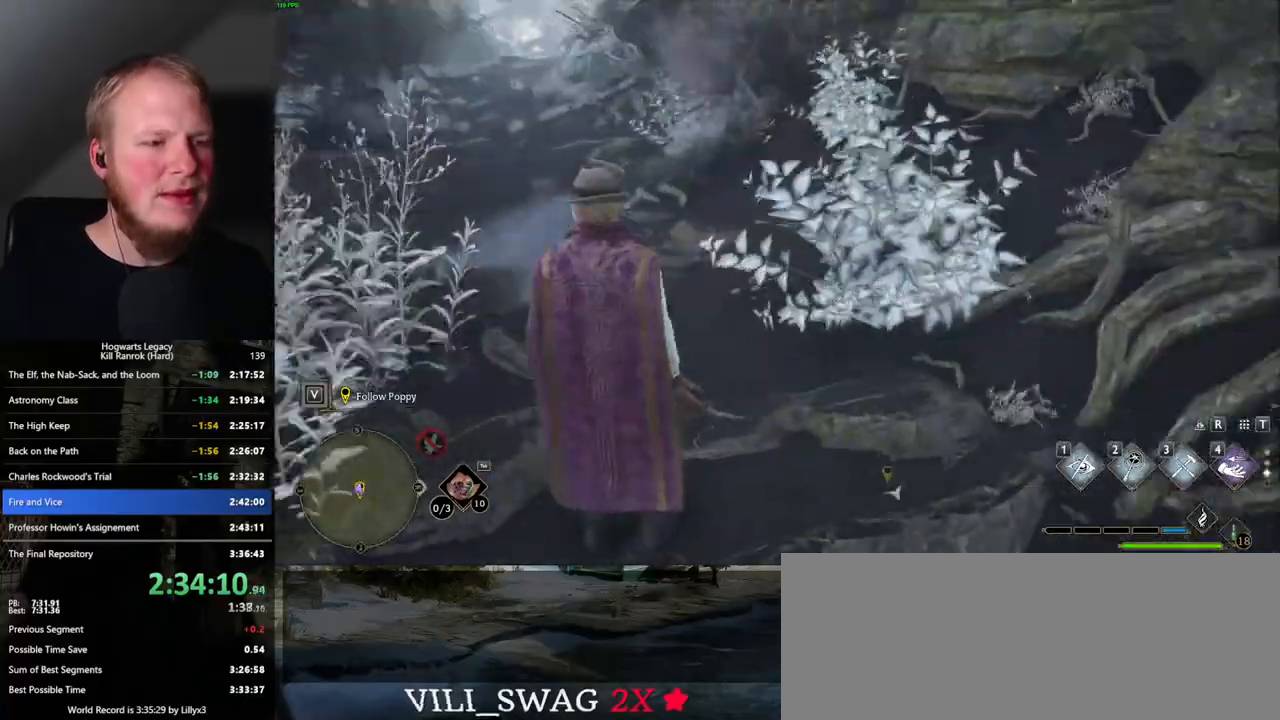
Gameplay with keyboard and mouse; each line is a JSON object with the keys and mouse buttons held at the frame after it. "events" lists presses ("down") and releases ("up") of ".", "/", "0", "1", "2", "3", "4", "5", "6", "7", "8", "9", "a", "alt_l", "alt_r", "b", "backslash", "backspace", "c", "caps_lock", "comma", "ctrl_l", "ctrl_r", "d", "e", "equals", "escape", "f", "f1", "f10", "f11", "f12", "f2", "f3", "f4", "f5", "f6", "f7", "f8", "f9", "g", "h", "i", "j", "k", "l", "lbracket", "m", "minus", "n", "o", "p", "q", "quote", "r", "rbracket", "return", "s", "semicolon", "shift_l", "shift_r", "space", "super_l", "super_r", "t", "tab", "tilde", "u", "v", "w", "x", "y", "z", "mouse_left", "mouse_wheel", "mouse_right", "mouse_mb4" and "mouse_mb5" between this image and that frame as [ms after this image, input, new state], when the widget could be followed in between. "mouse_left", "mouse_wheel", "mouse_right", "mouse_mb4", "mouse_mb5" = the "left", "wheel", "right", "mb4", "mb5" buttons of the "mouse" list. No other keys are recorded. "wheel" means that the mouse wheel is clicked or scrolled. Mouse movement is not recorded.
{"keys": [], "mouse": [], "events": [[67, "w", "down"], [334, "w", "up"]]}
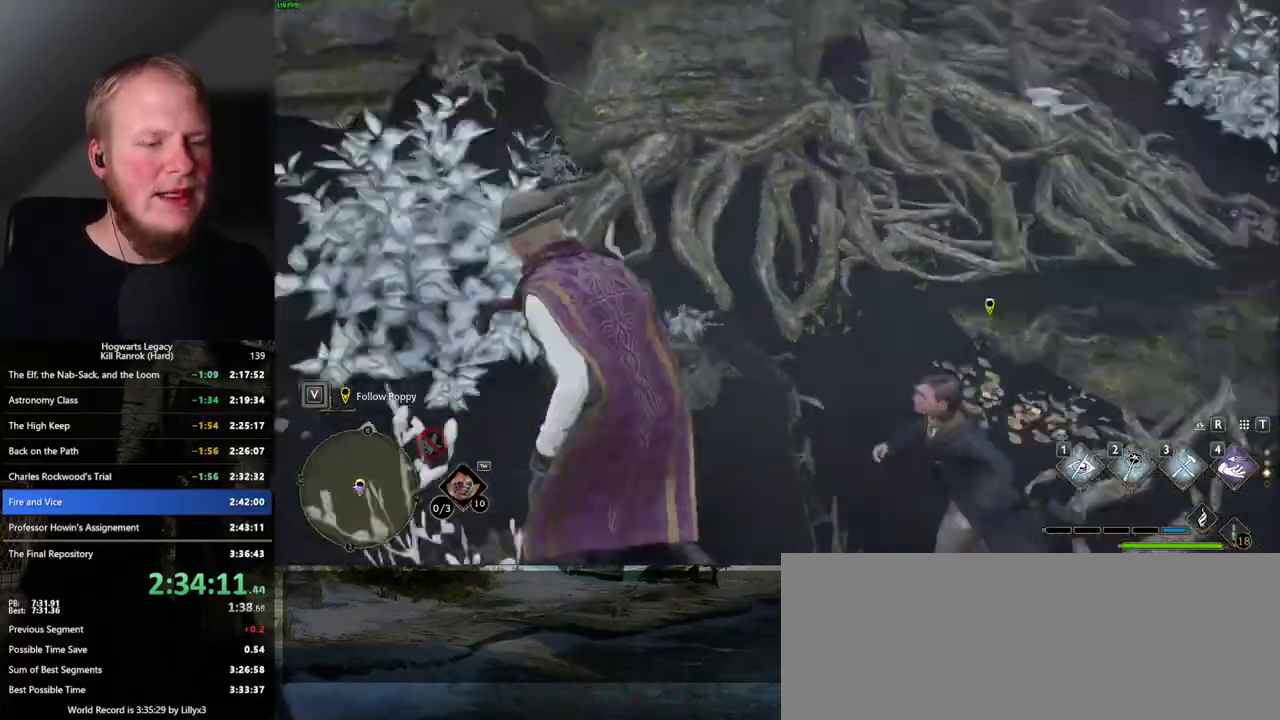
{"keys": ["a", "w"], "mouse": [], "events": [[200, "a", "down"], [250, "w", "down"]]}
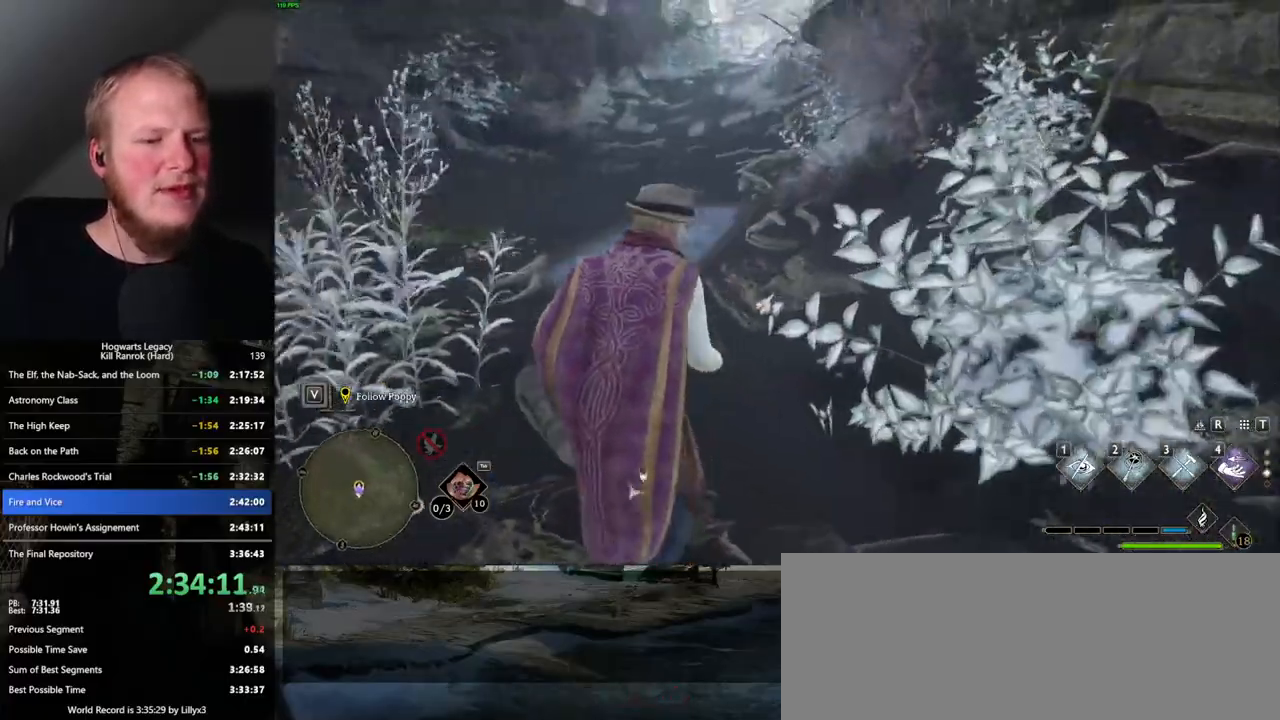
{"keys": ["w"], "mouse": [], "events": [[67, "a", "up"]]}
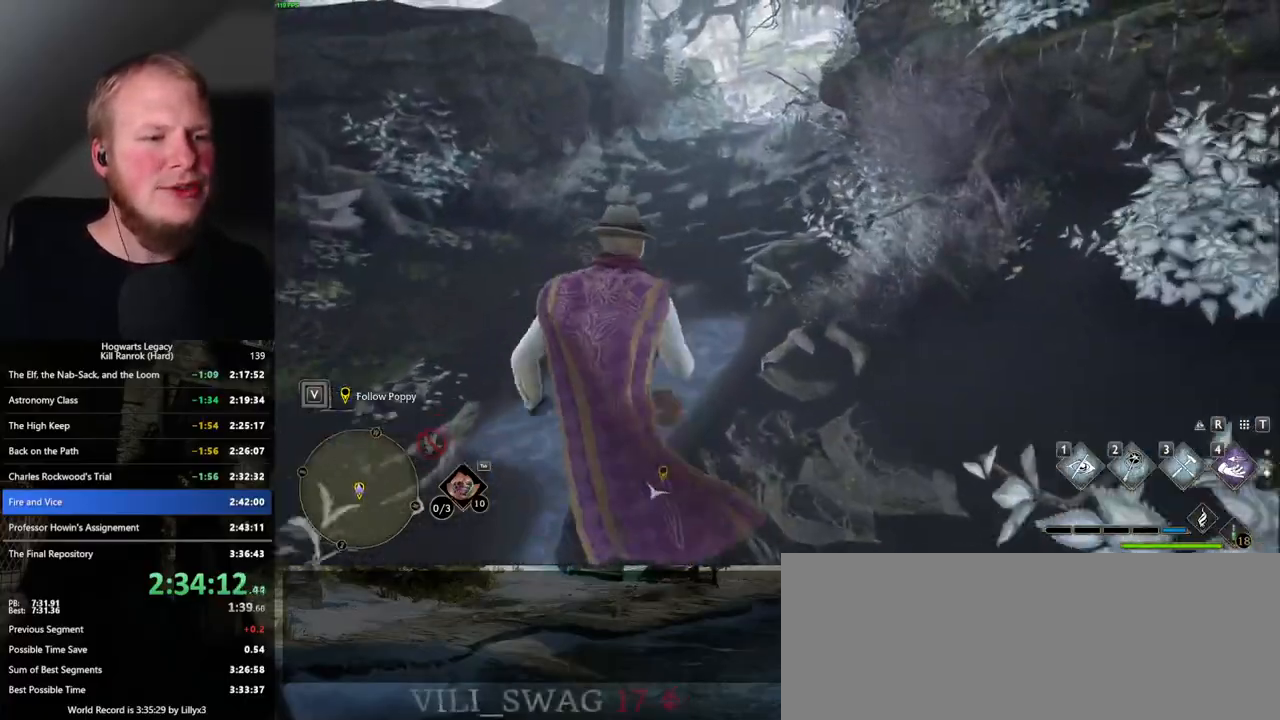
{"keys": ["w"], "mouse": [], "events": [[184, "shift_l", "down"], [284, "shift_l", "up"]]}
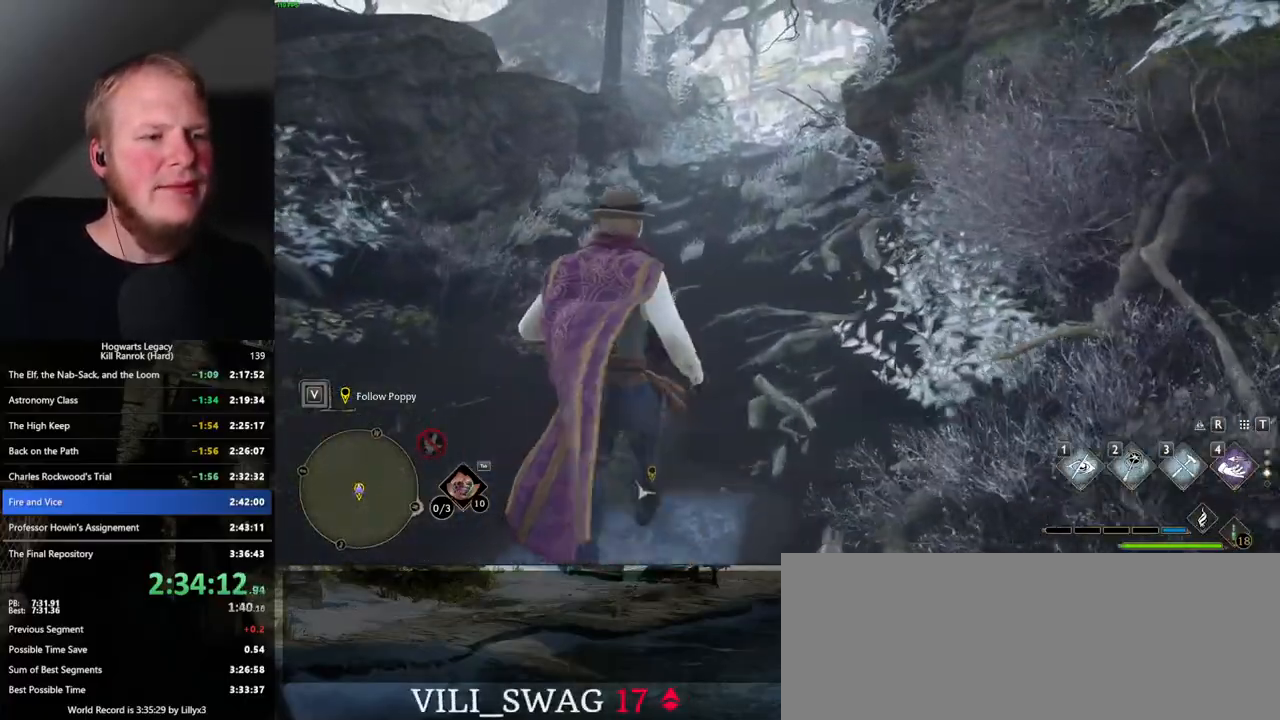
{"keys": ["w"], "mouse": [], "events": []}
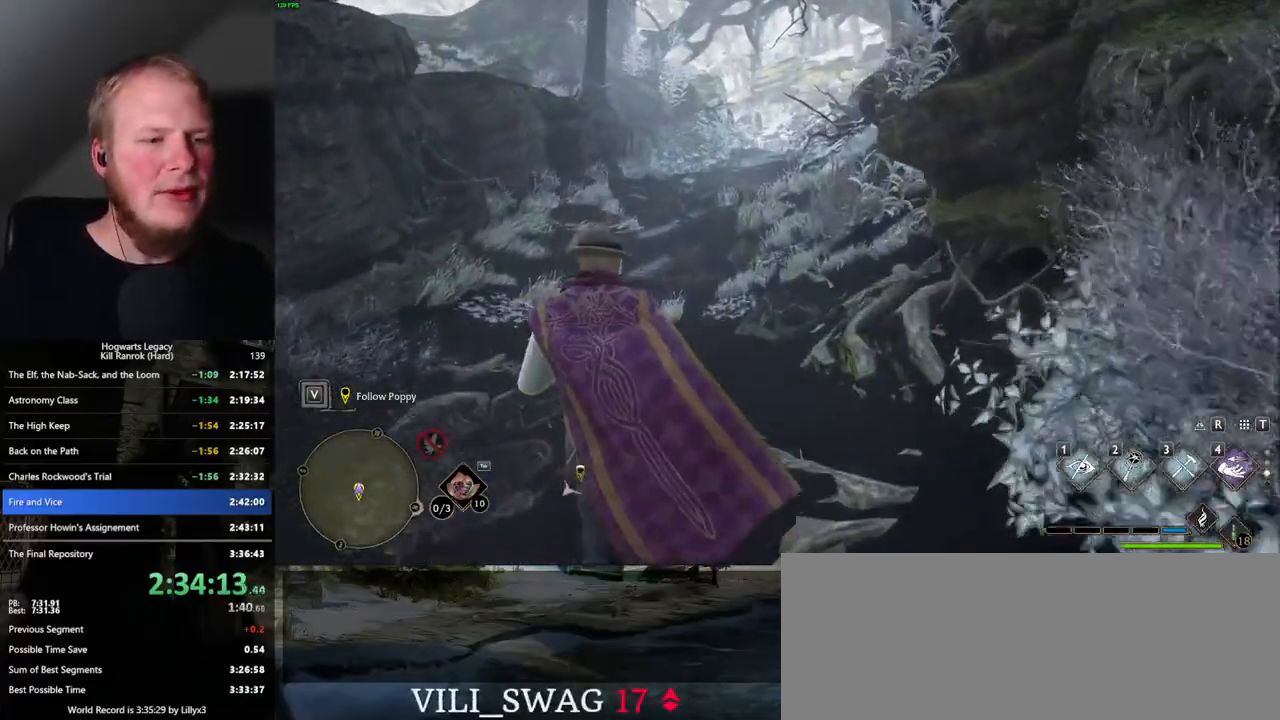
{"keys": ["w"], "mouse": [], "events": []}
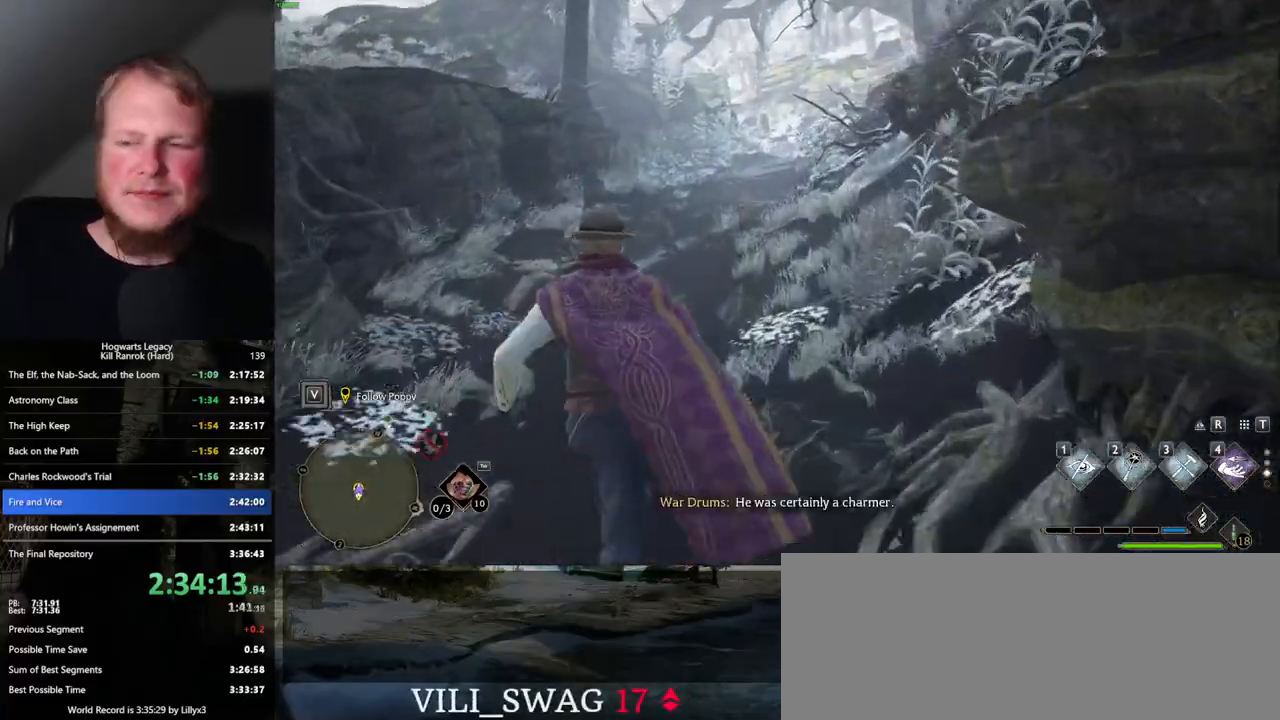
{"keys": ["w"], "mouse": [], "events": []}
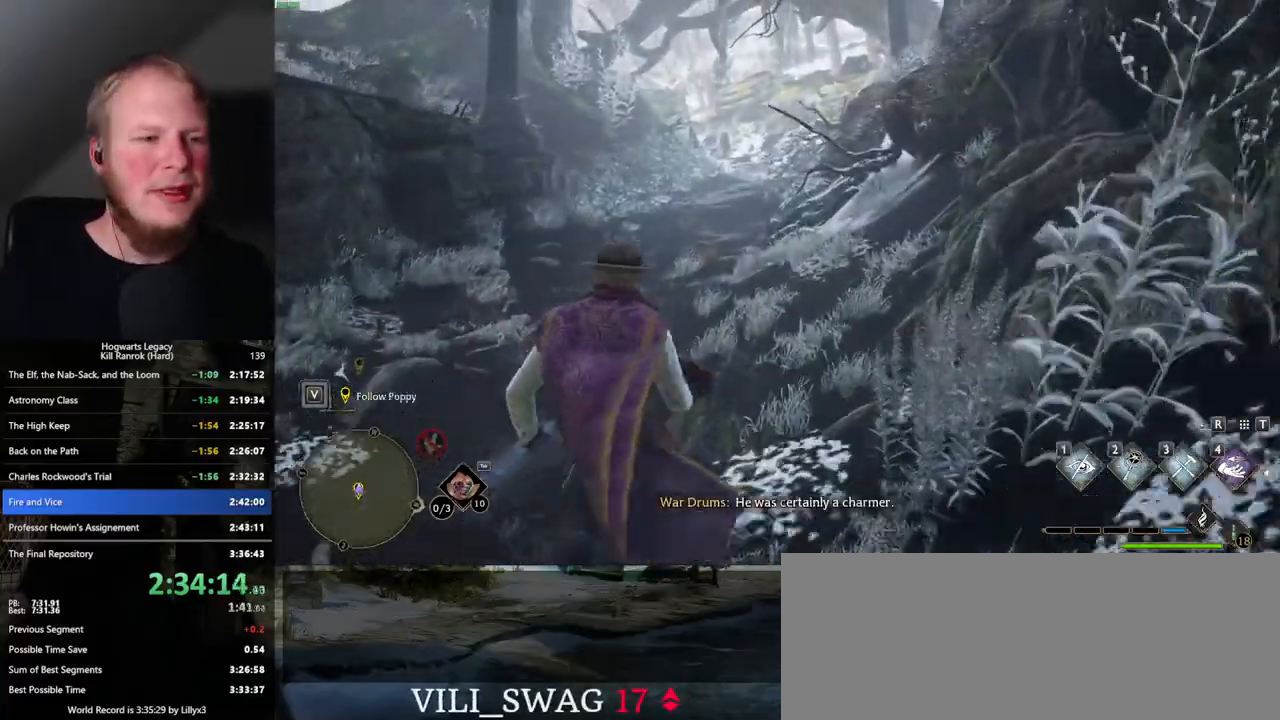
{"keys": ["w"], "mouse": [], "events": []}
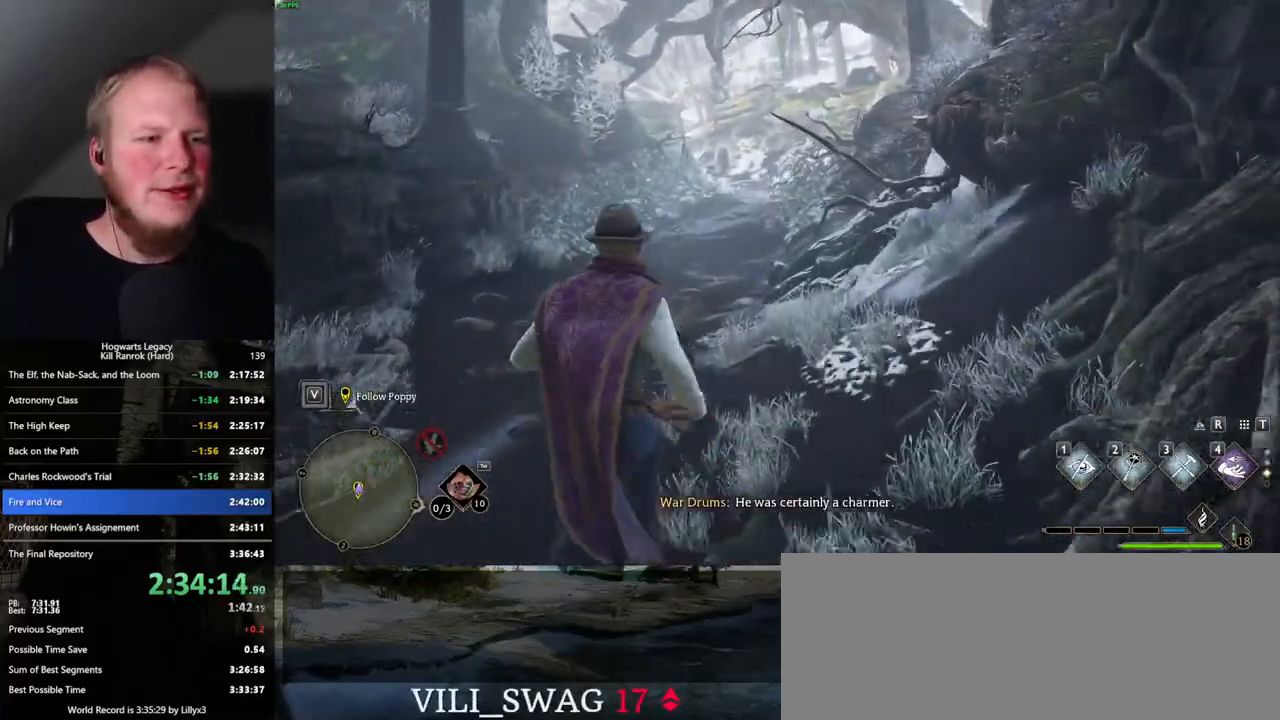
{"keys": ["w"], "mouse": [], "events": []}
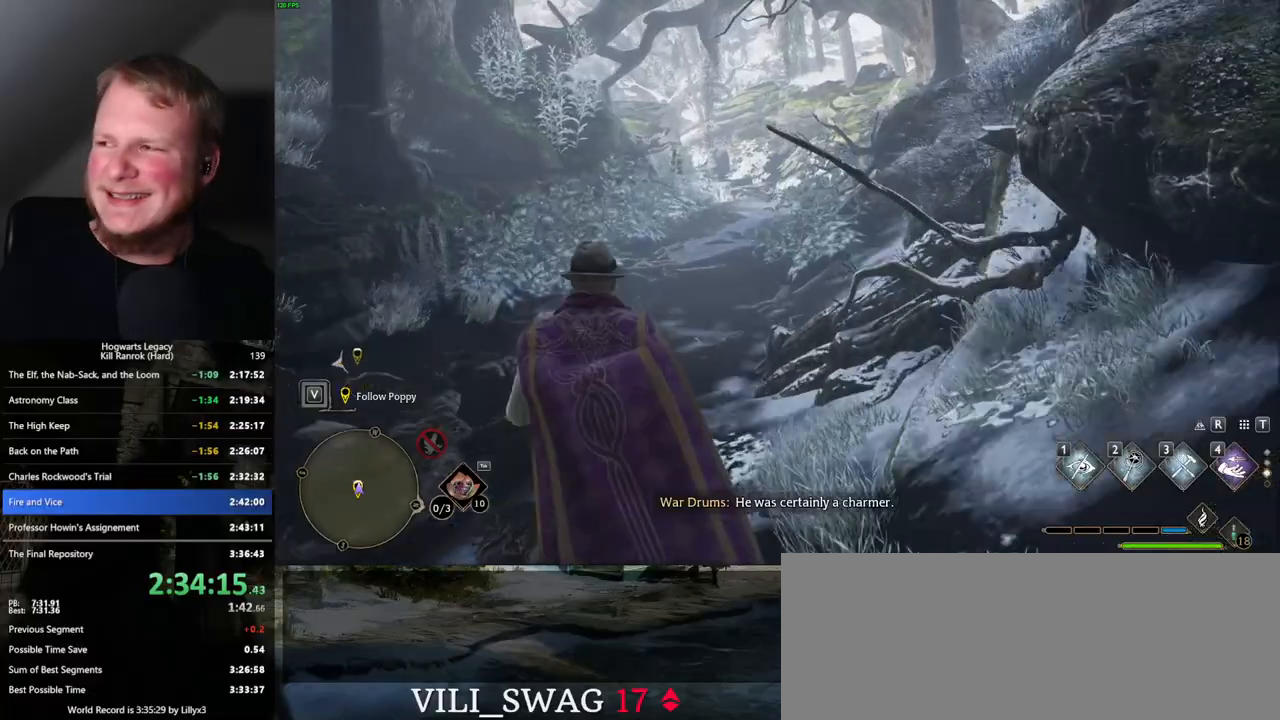
{"keys": ["w"], "mouse": [], "events": []}
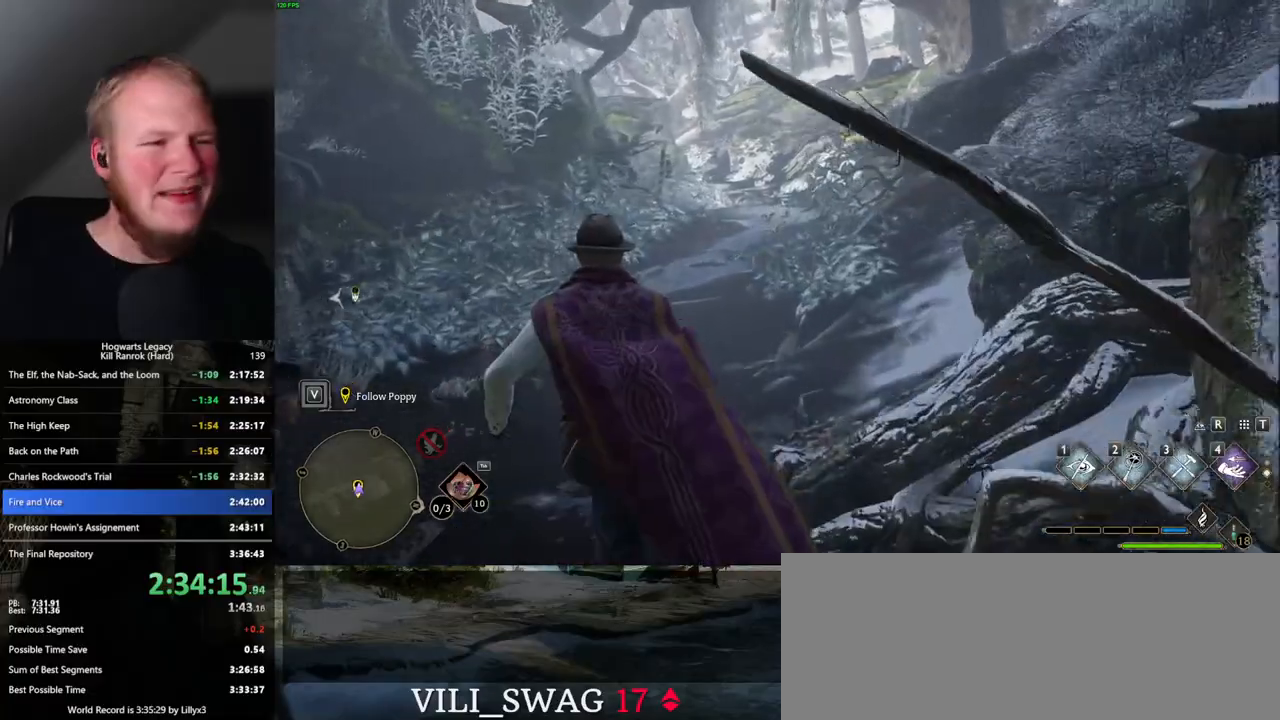
{"keys": ["w"], "mouse": [], "events": []}
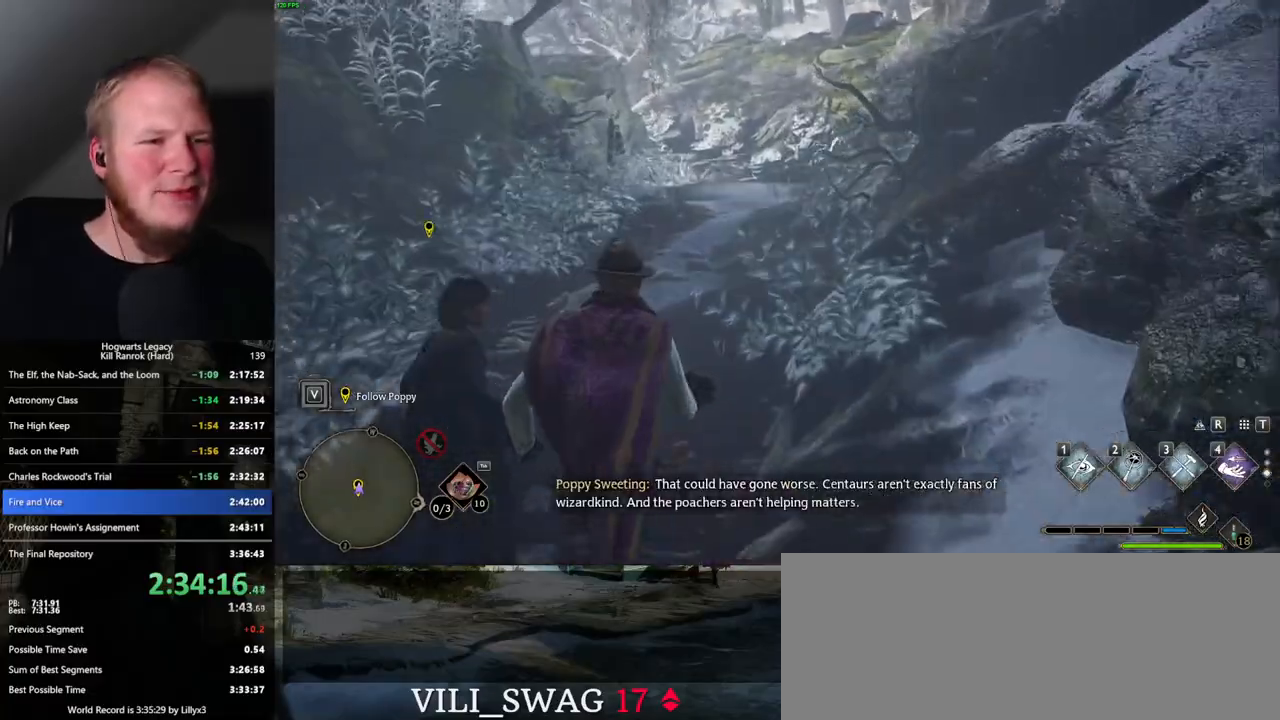
{"keys": ["w"], "mouse": [], "events": []}
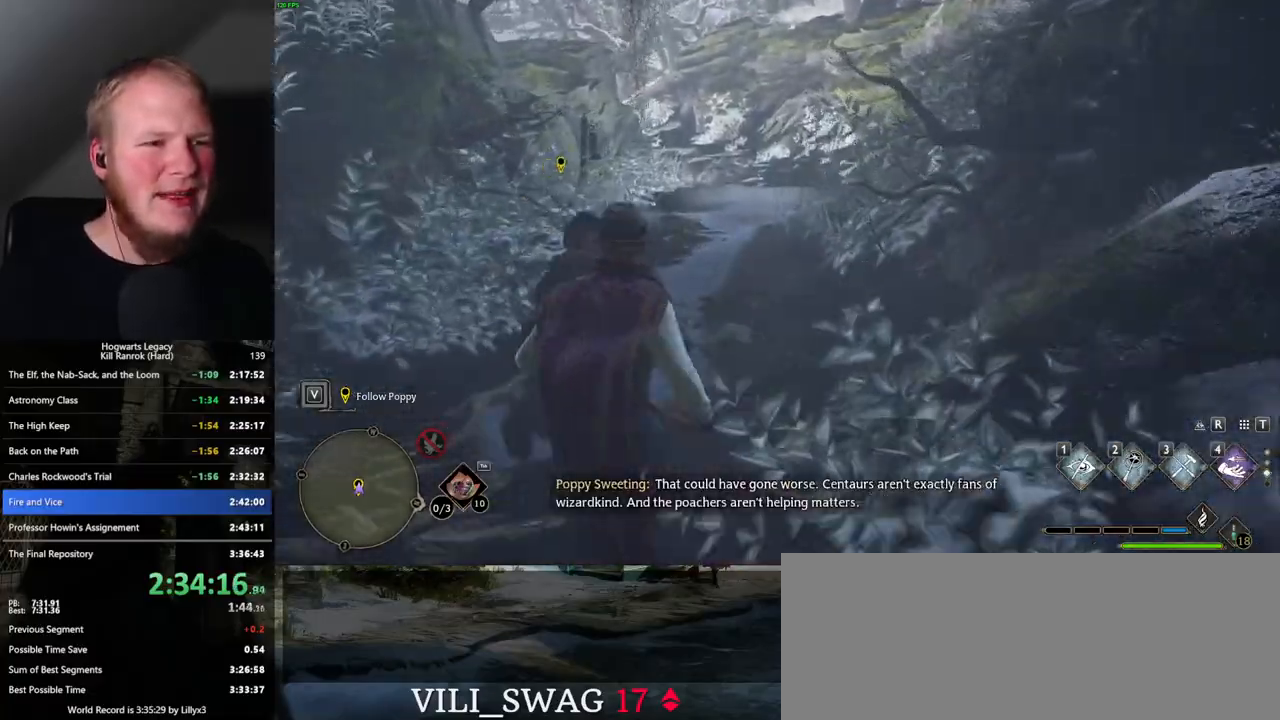
{"keys": ["w"], "mouse": [], "events": []}
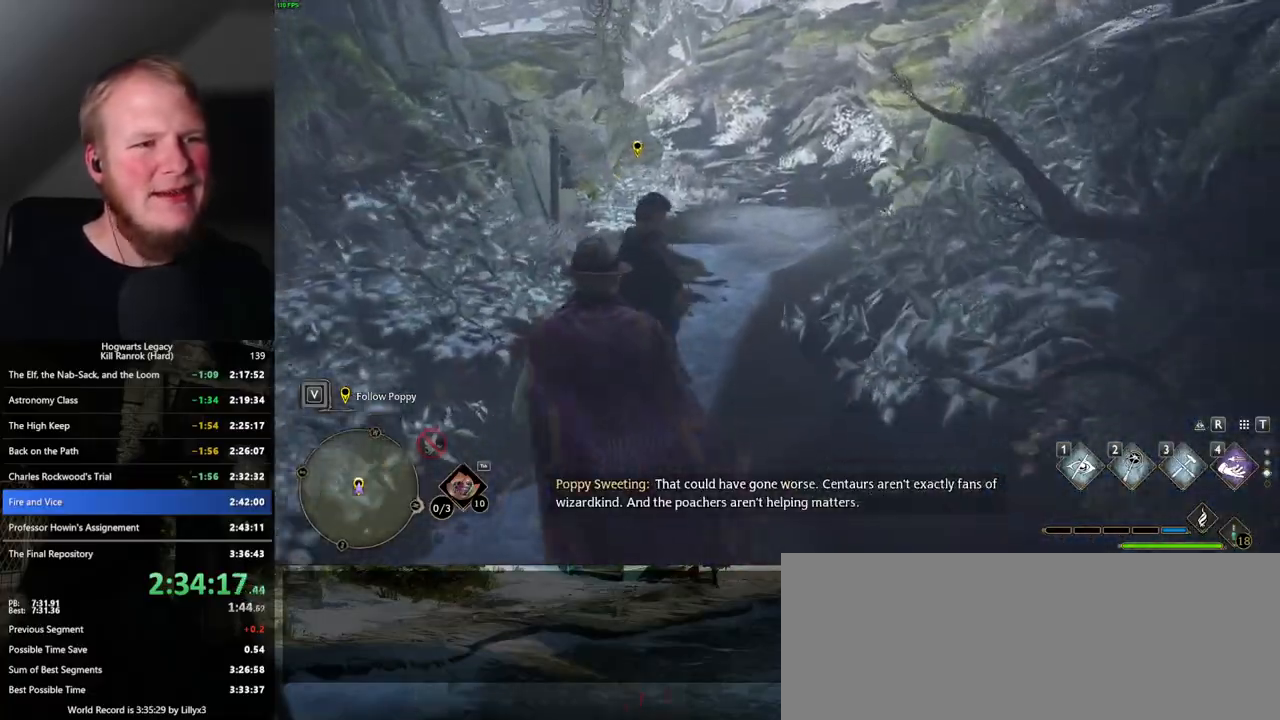
{"keys": ["w"], "mouse": [], "events": []}
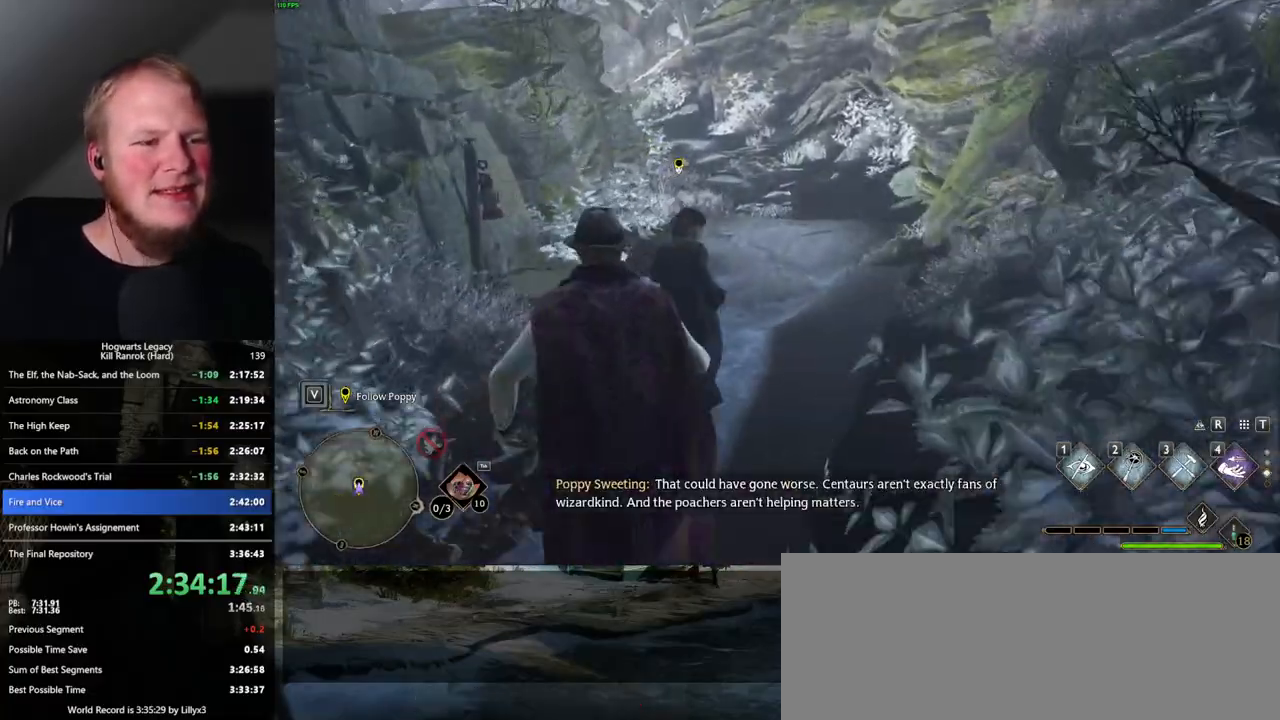
{"keys": ["w"], "mouse": [], "events": []}
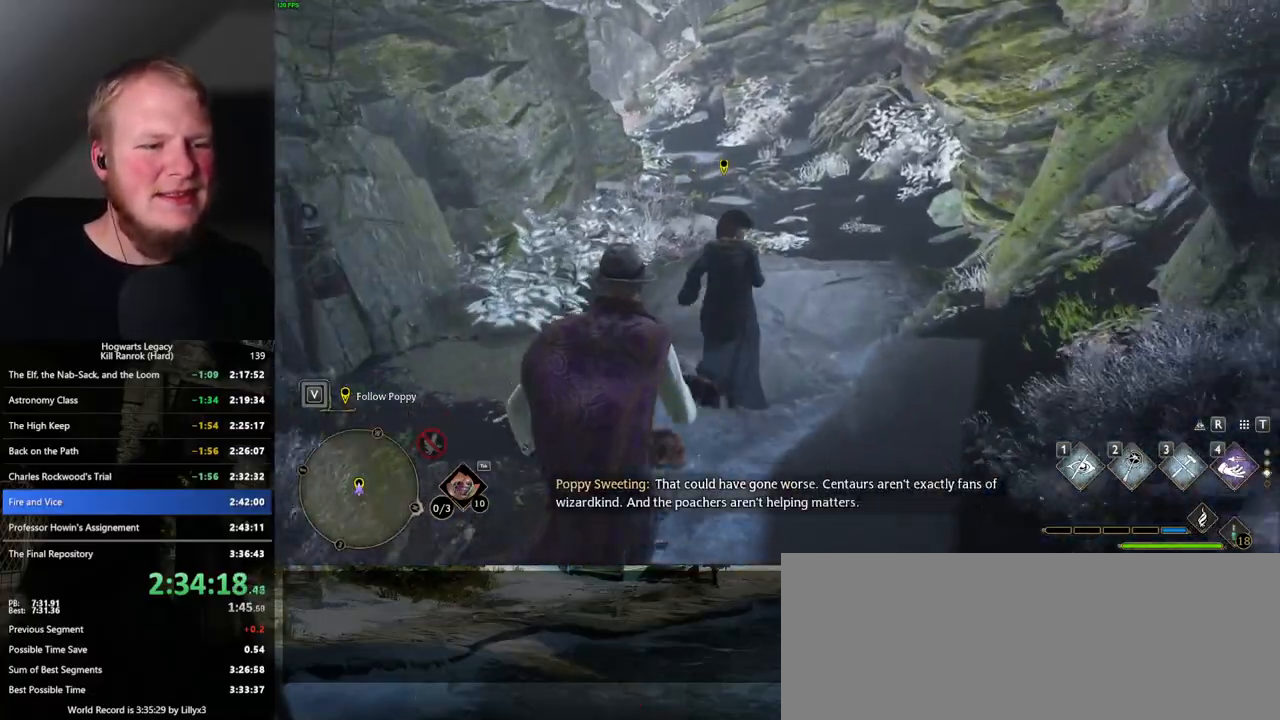
{"keys": ["w"], "mouse": [], "events": []}
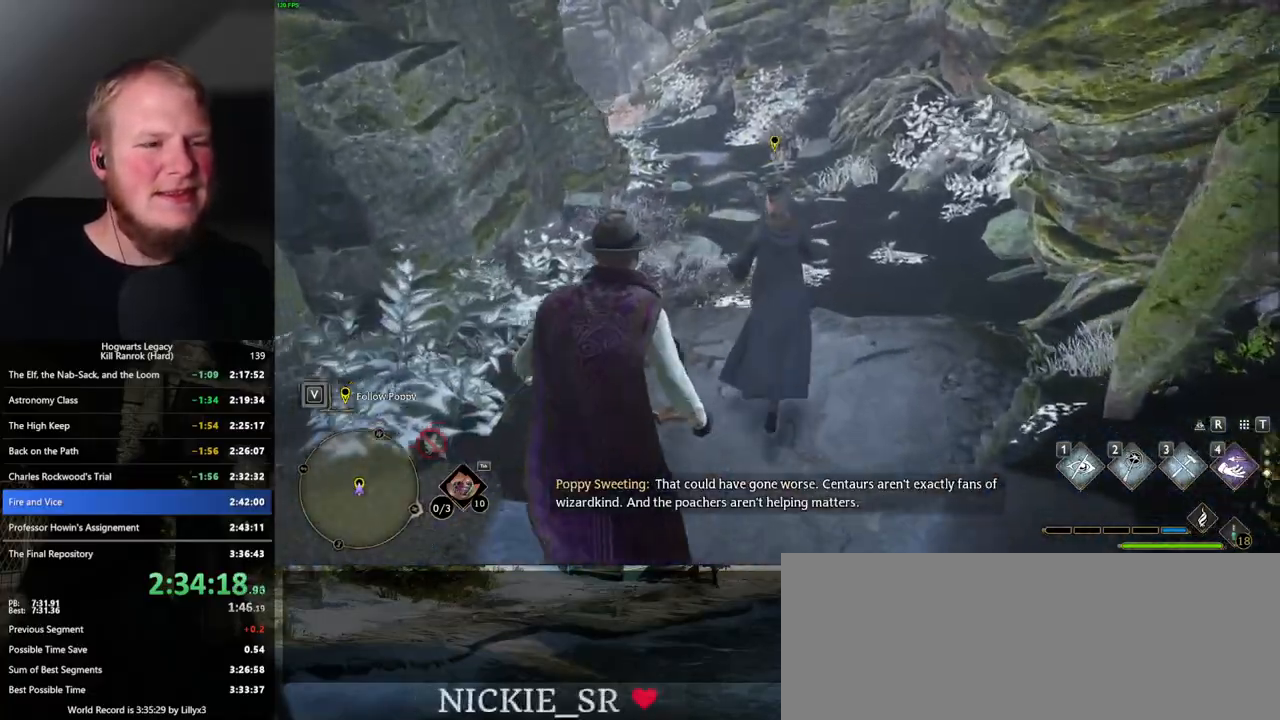
{"keys": ["w"], "mouse": [], "events": []}
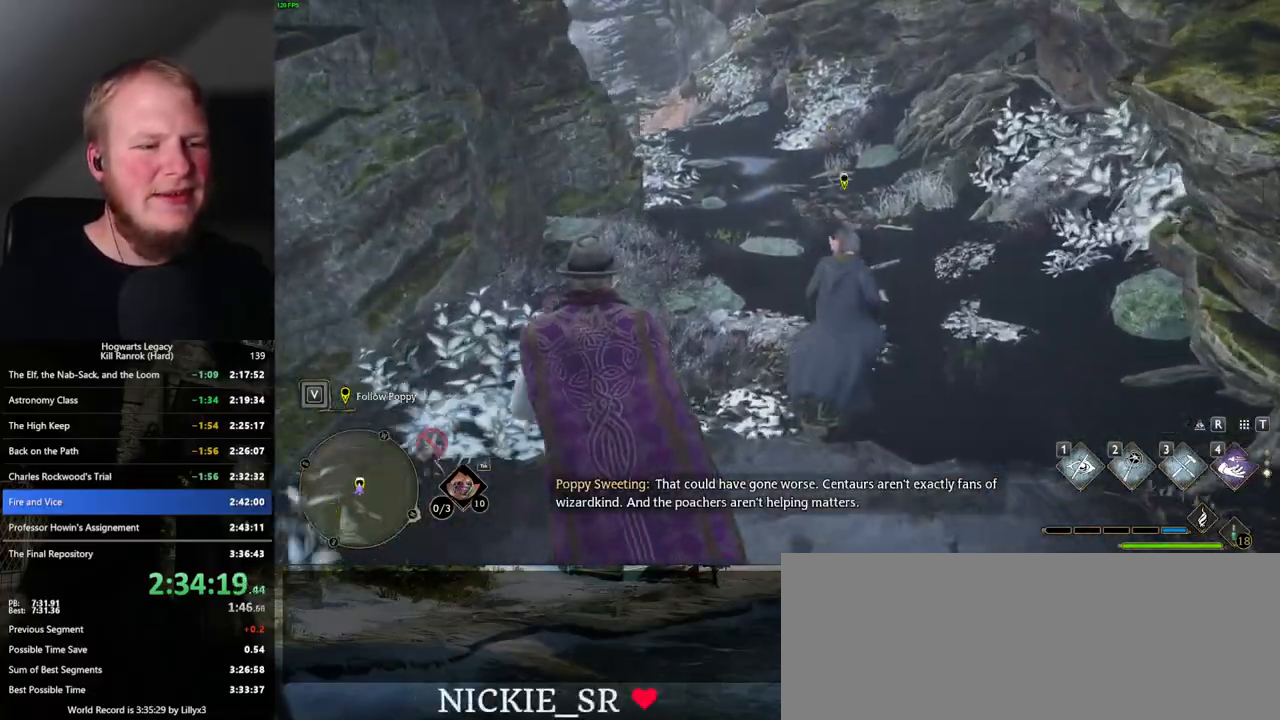
{"keys": ["w"], "mouse": [], "events": []}
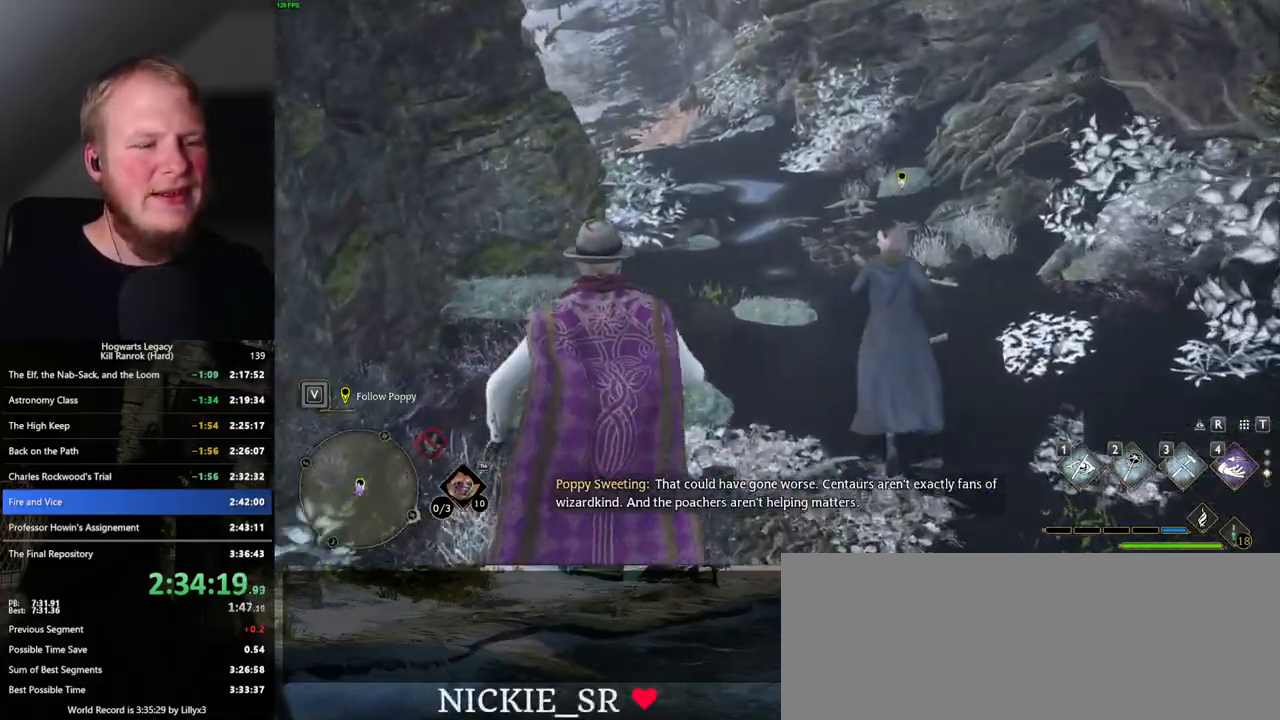
{"keys": ["w"], "mouse": [], "events": []}
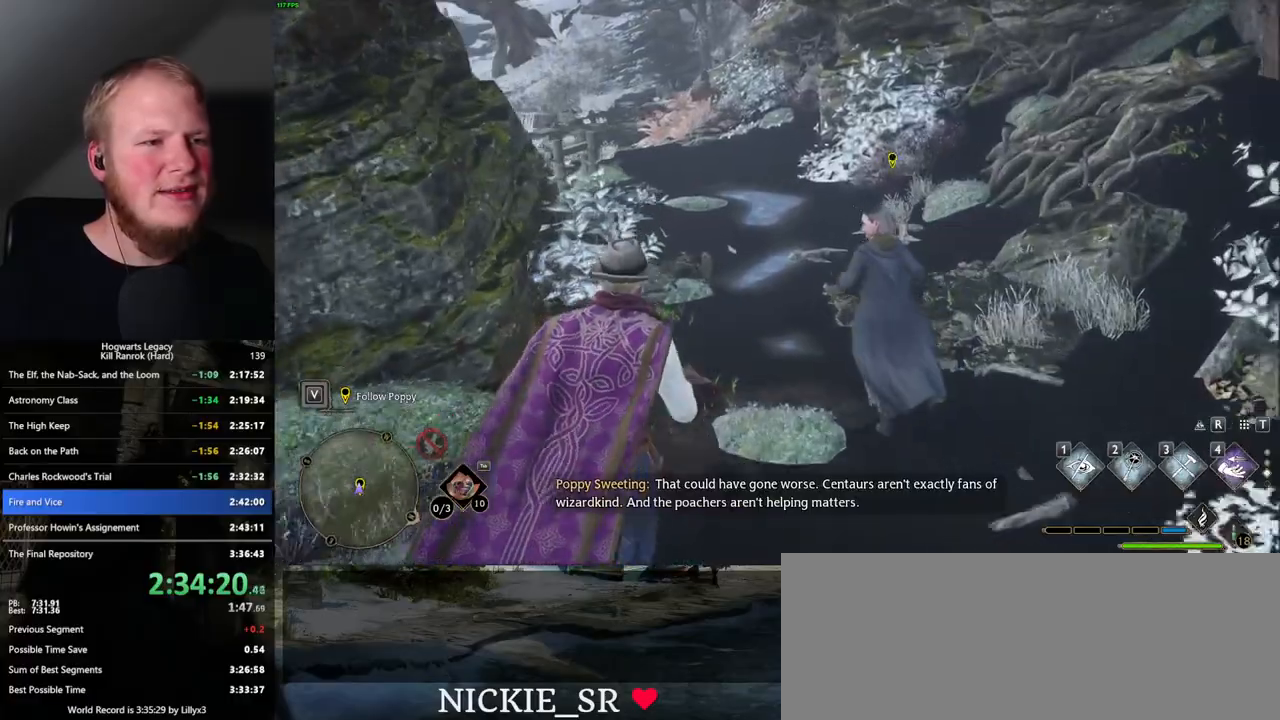
{"keys": ["w"], "mouse": [], "events": []}
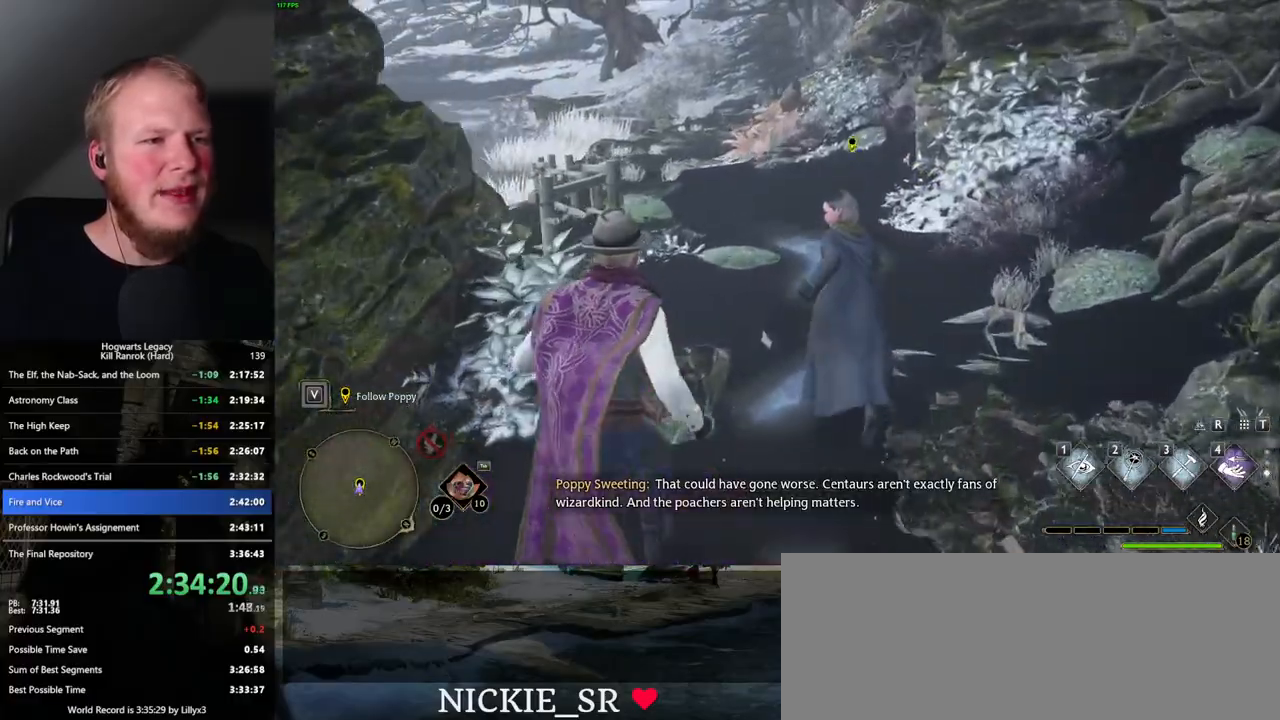
{"keys": ["w"], "mouse": [], "events": []}
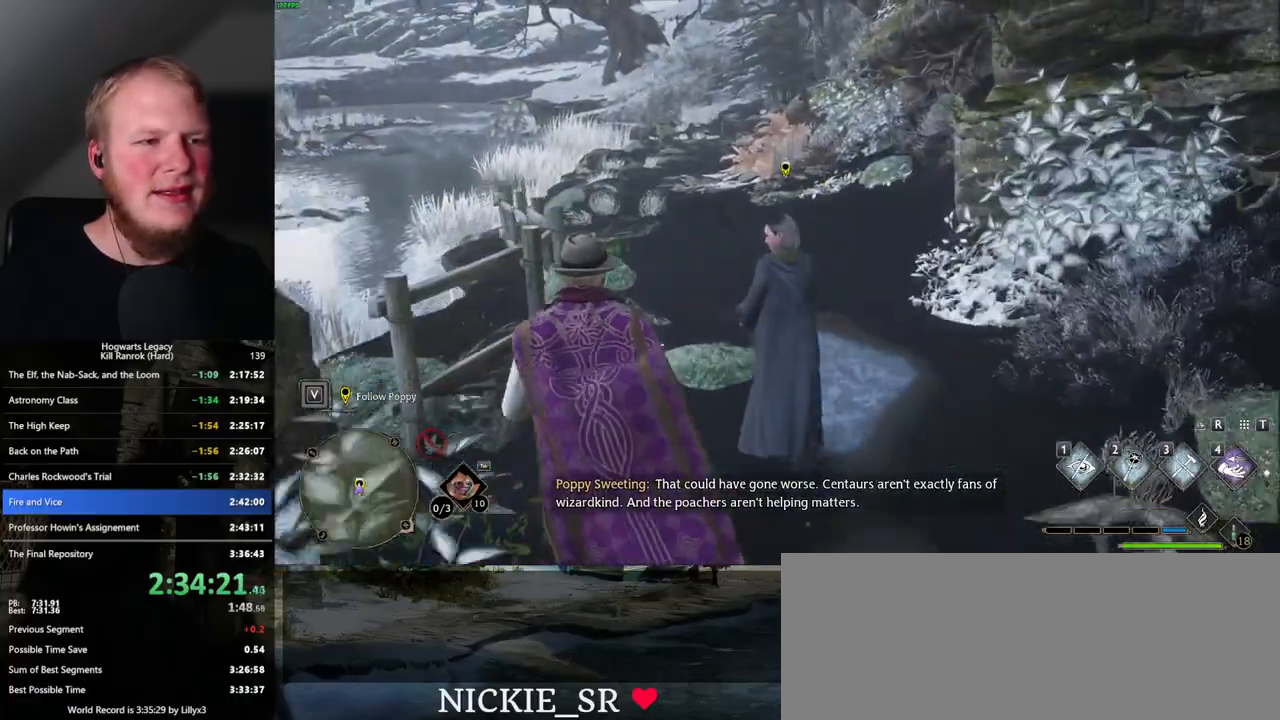
{"keys": ["w"], "mouse": [], "events": []}
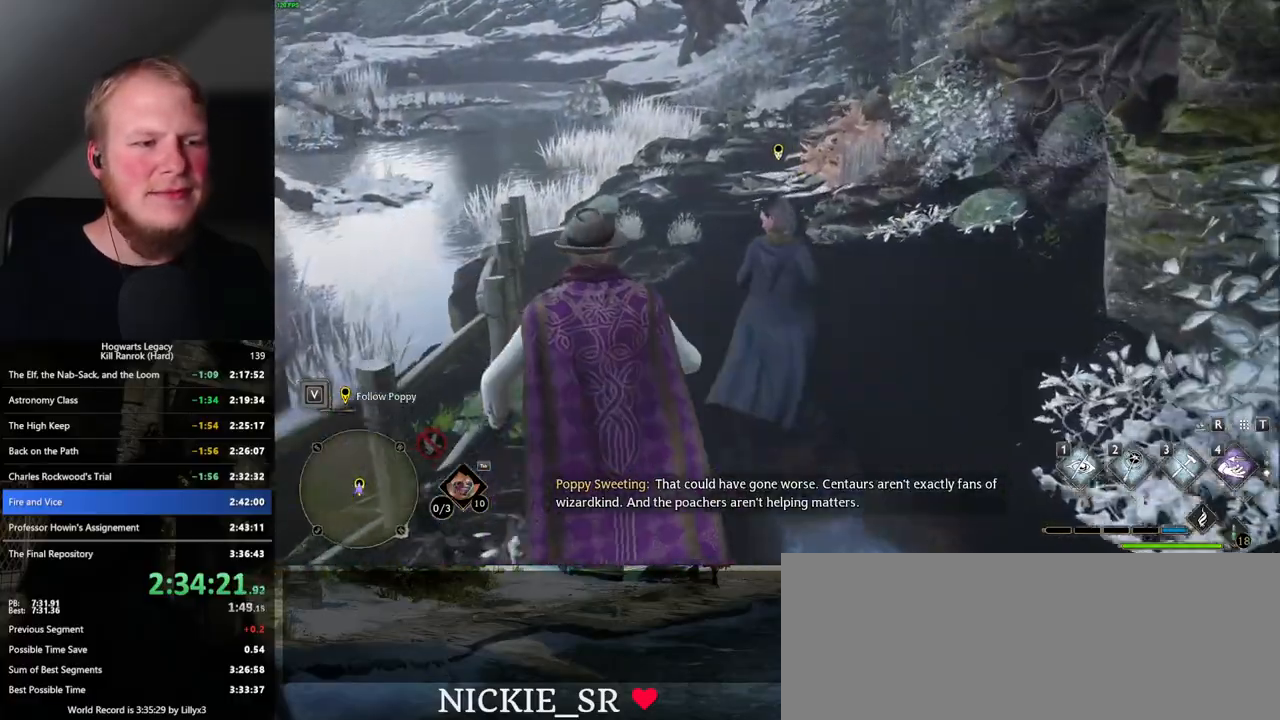
{"keys": ["w"], "mouse": [], "events": []}
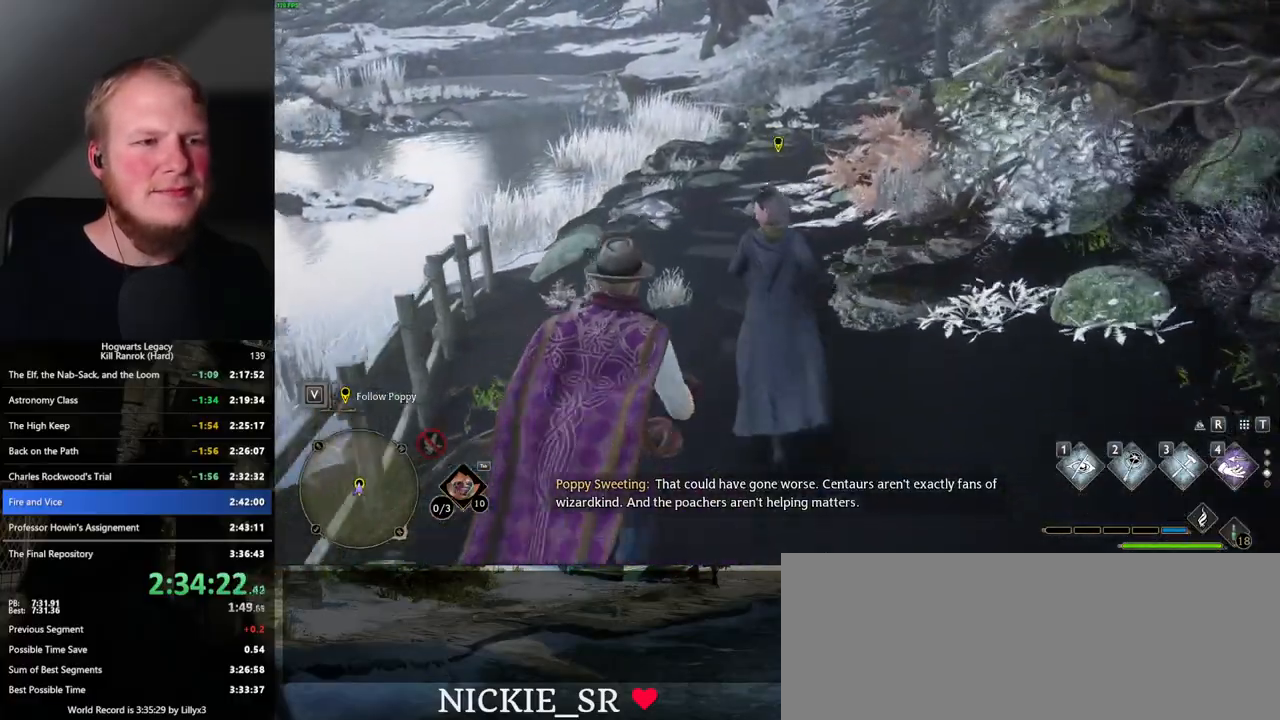
{"keys": ["w"], "mouse": [], "events": []}
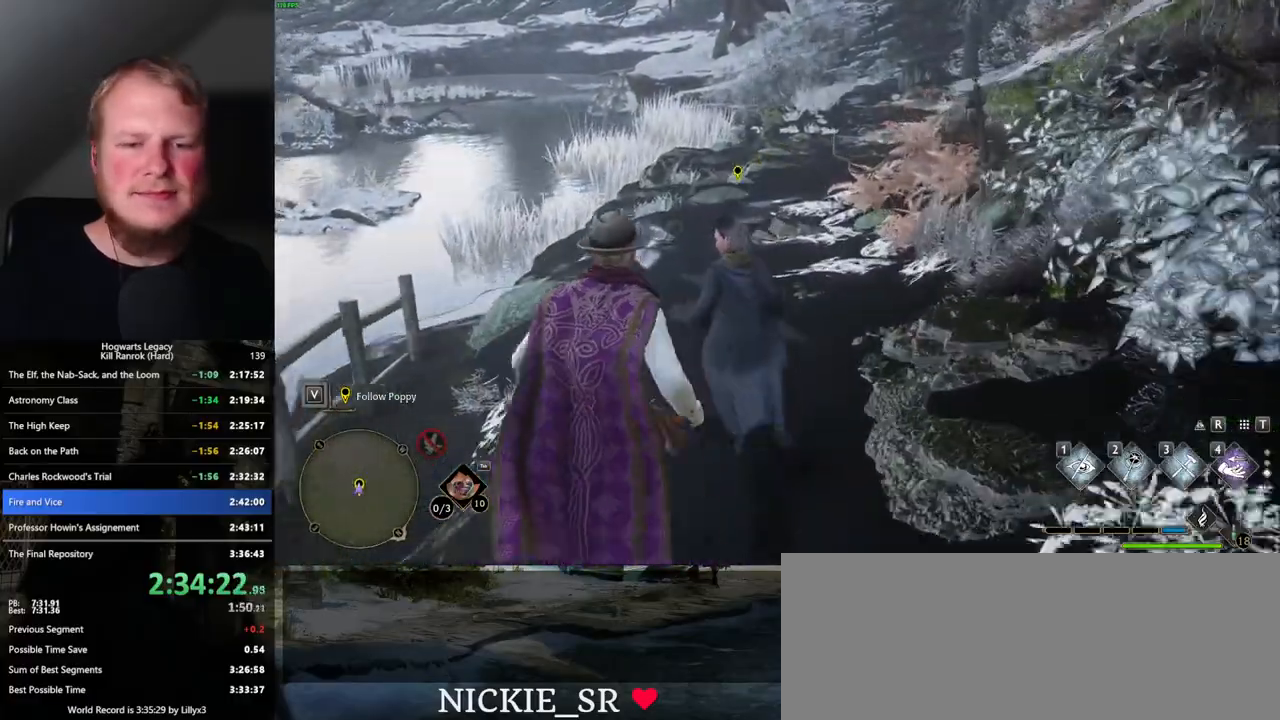
{"keys": ["w"], "mouse": [], "events": []}
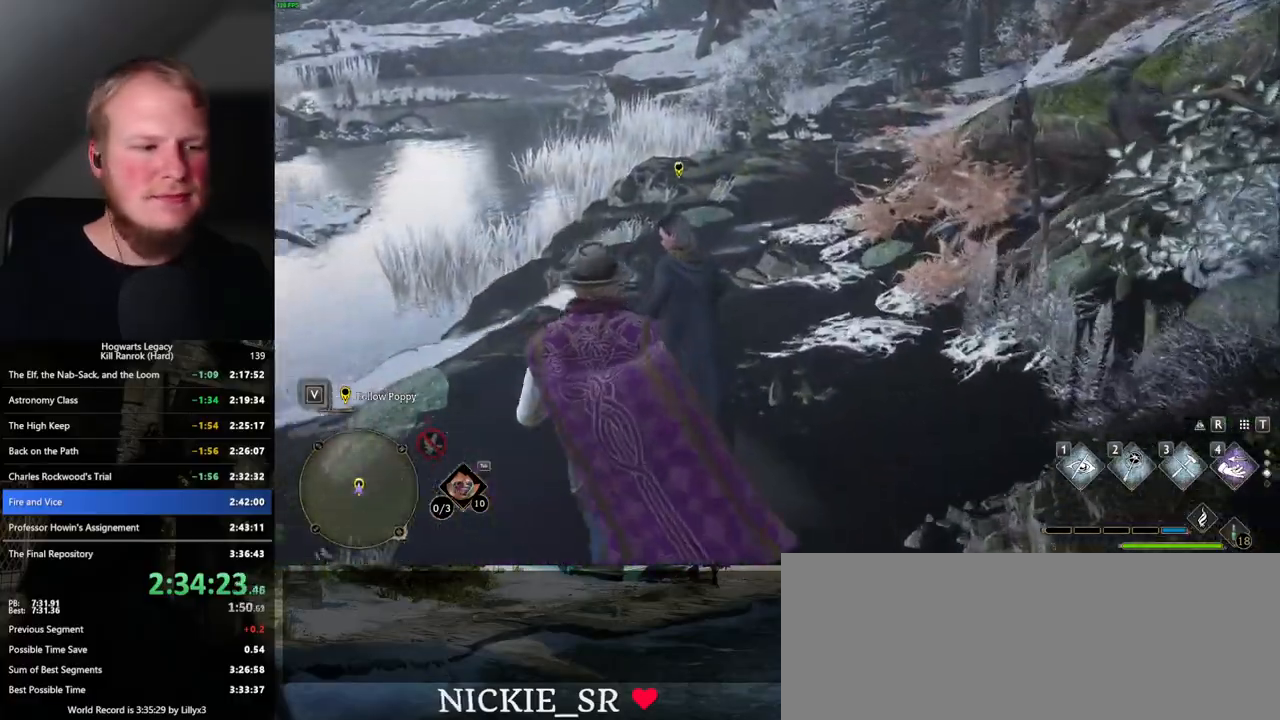
{"keys": ["w"], "mouse": [], "events": []}
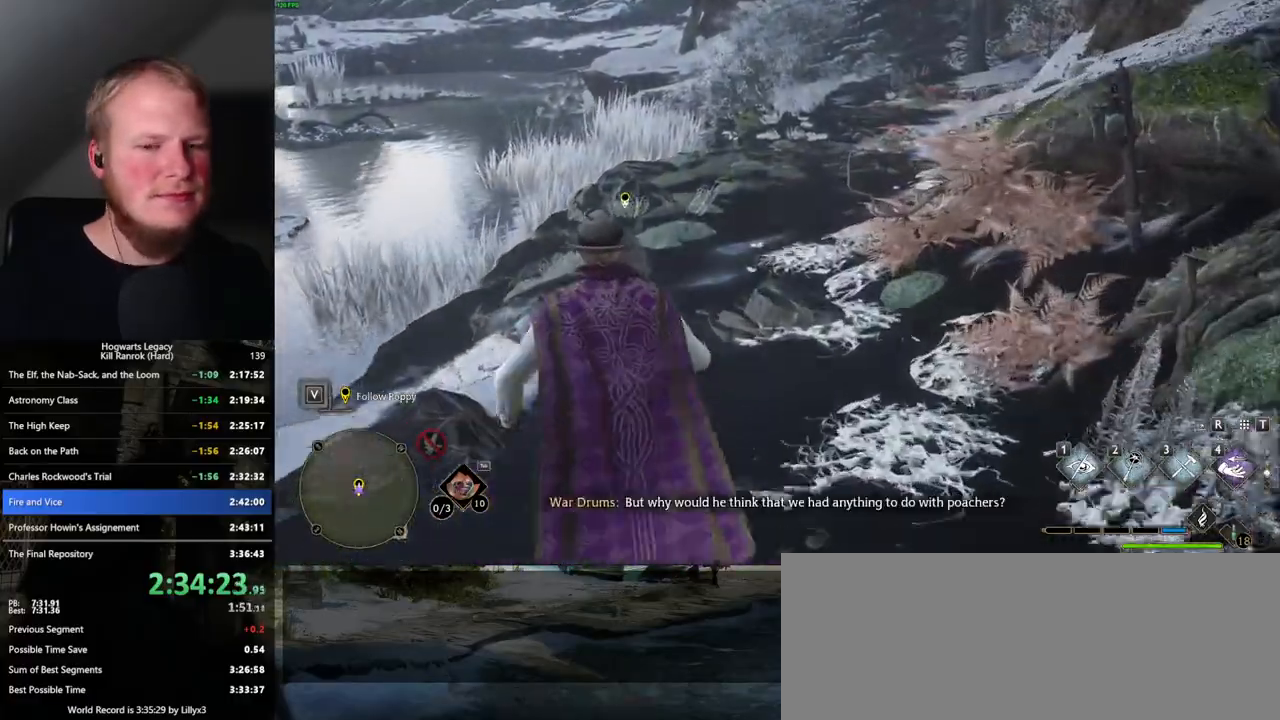
{"keys": ["w"], "mouse": [], "events": []}
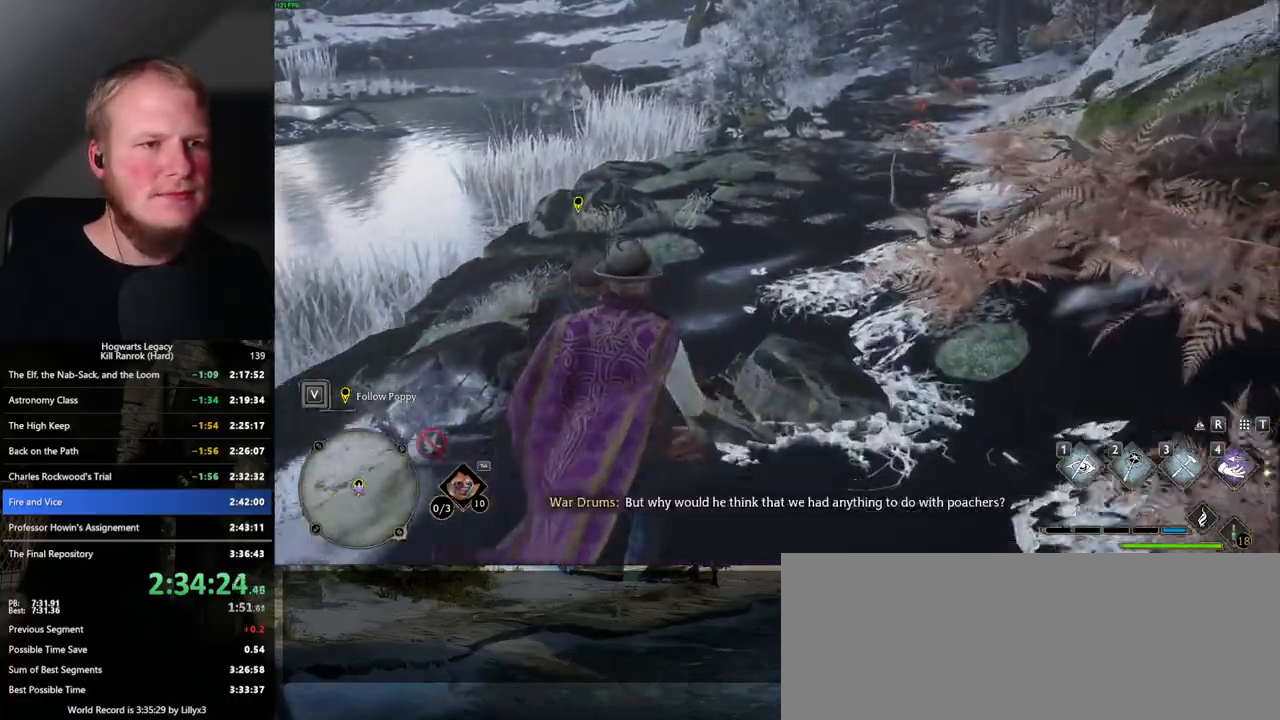
{"keys": ["w"], "mouse": [], "events": []}